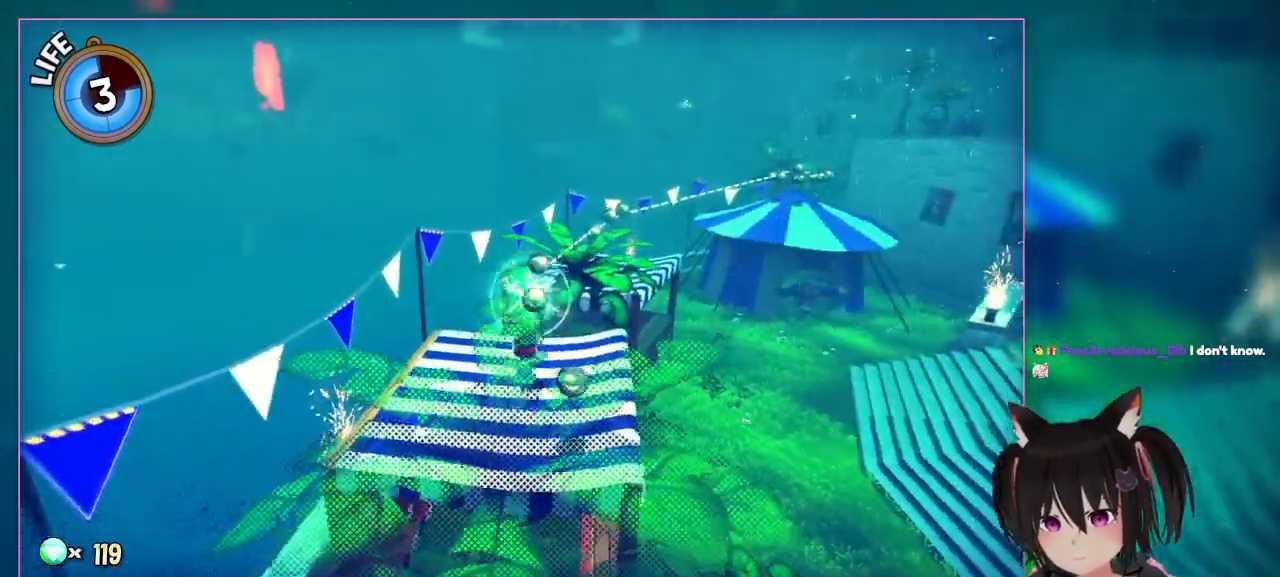
Gameplay with a controller (Nintendo layout); each line is a JSON object with the inputs held at the frame after it. "events" lists button and stick changes between this image and that frame as [ms after this image, input, new state], when the widget could be followed in between. Not read: L1 L3 R3.
{"buttons": [], "left_stick": "up", "right_stick": "center", "events": [[67, "right_stick", "right"], [267, "left_stick", "up"], [467, "right_stick", "center"]]}
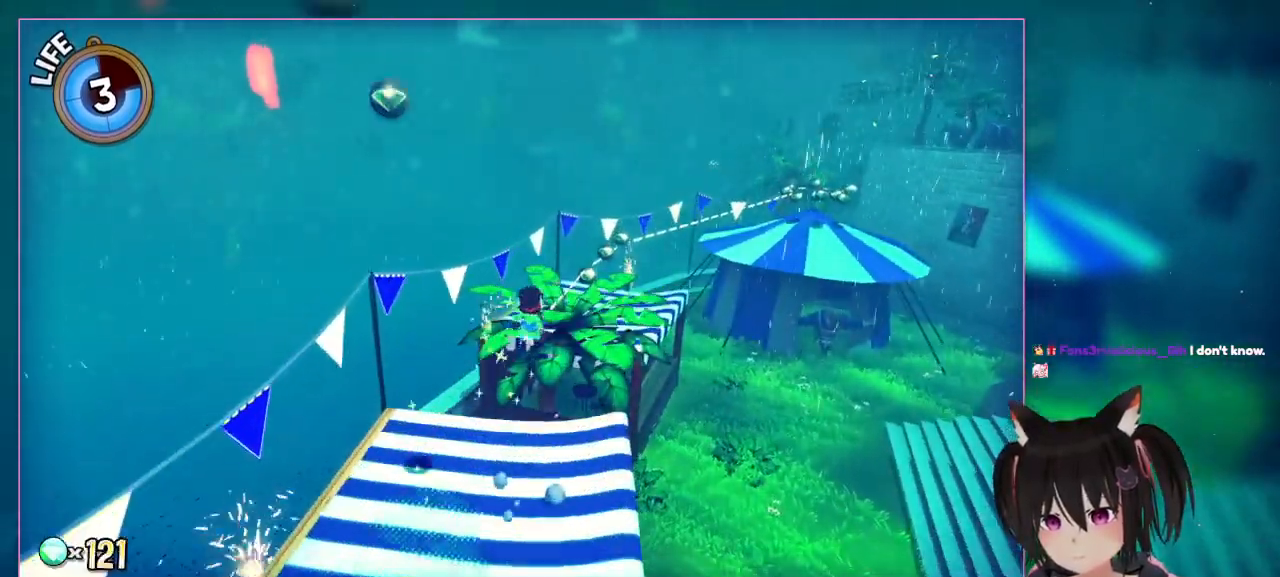
{"buttons": [], "left_stick": "up-right", "right_stick": "center", "events": [[167, "A", "down"], [167, "left_stick", "up-right"], [367, "A", "up"]]}
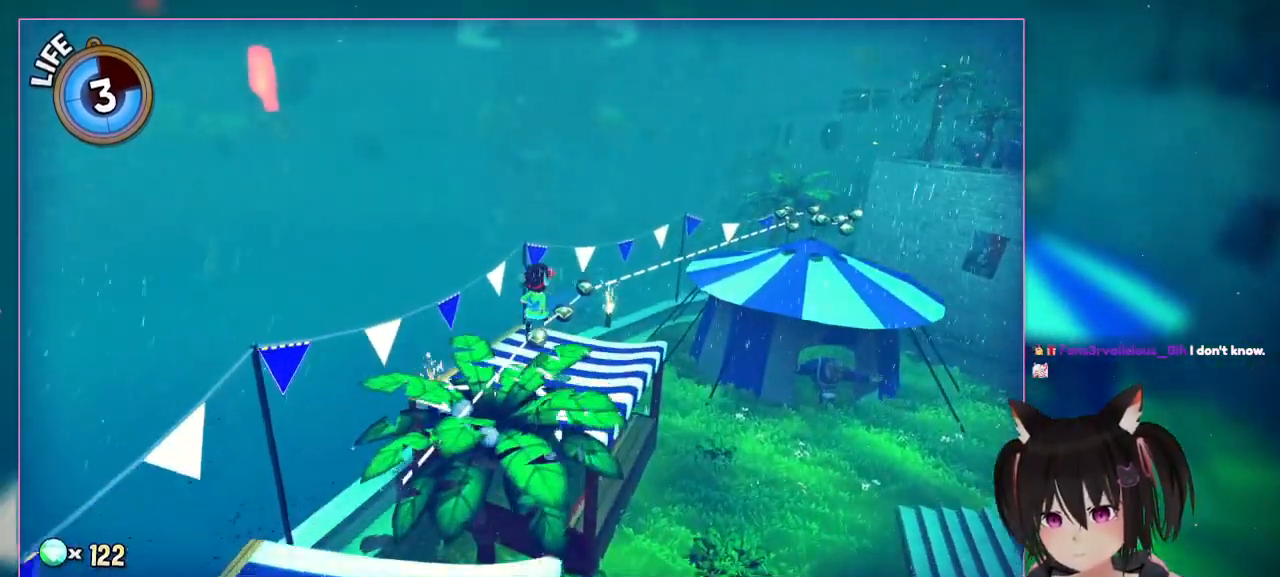
{"buttons": [], "left_stick": "up", "right_stick": "center", "events": [[467, "left_stick", "up"]]}
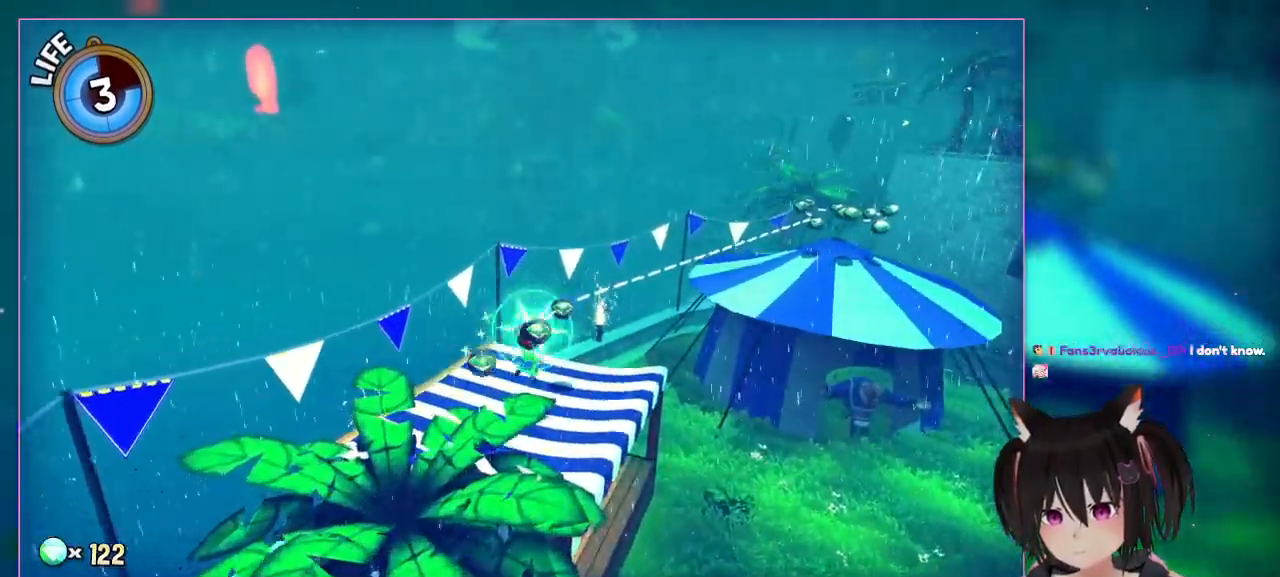
{"buttons": [], "left_stick": "up-right", "right_stick": "center", "events": [[417, "left_stick", "up-right"]]}
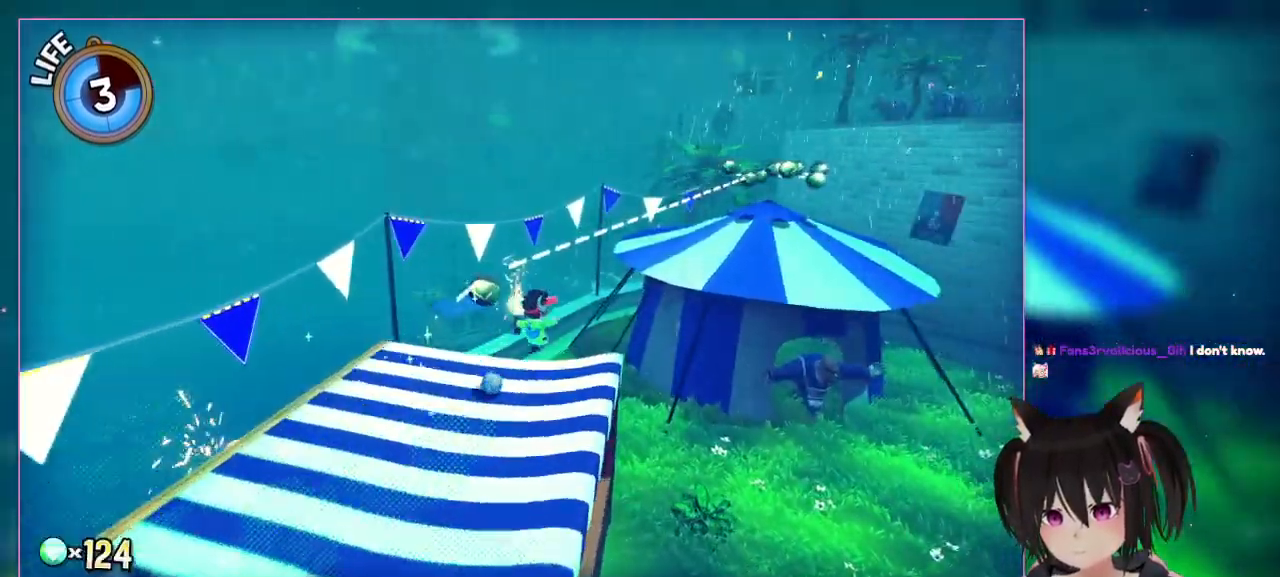
{"buttons": ["A"], "left_stick": "up-right", "right_stick": "center", "events": [[267, "right_stick", "up-right"], [467, "A", "down"], [467, "right_stick", "center"]]}
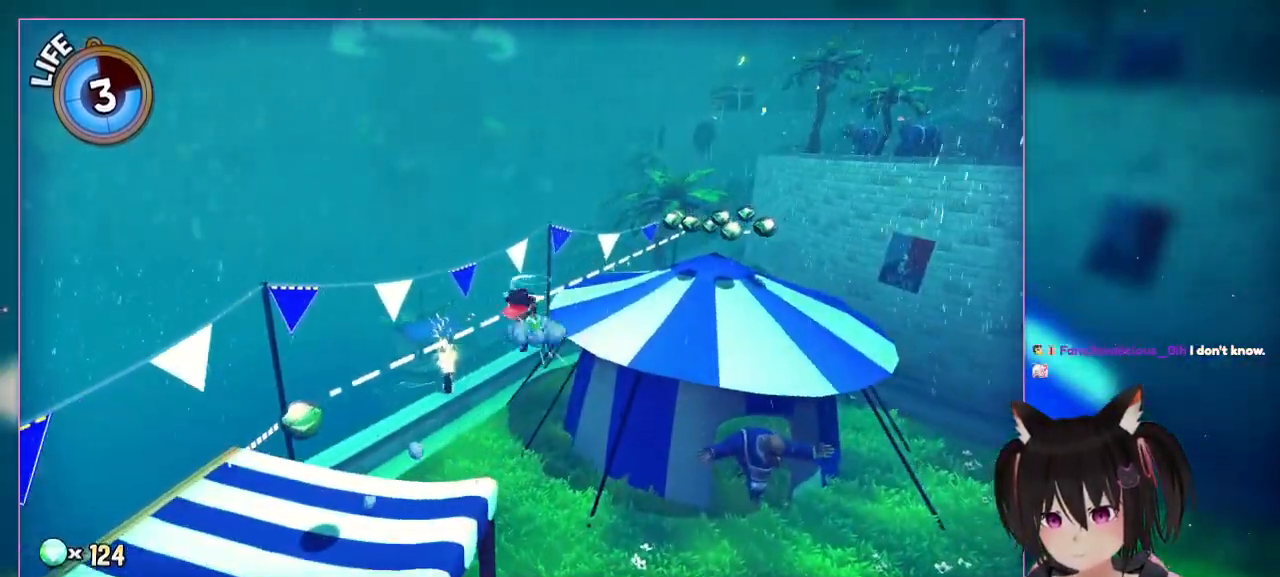
{"buttons": ["A"], "left_stick": "down-left", "right_stick": "center", "events": [[183, "A", "up"], [183, "left_stick", "down"], [367, "A", "down"], [367, "left_stick", "down-left"]]}
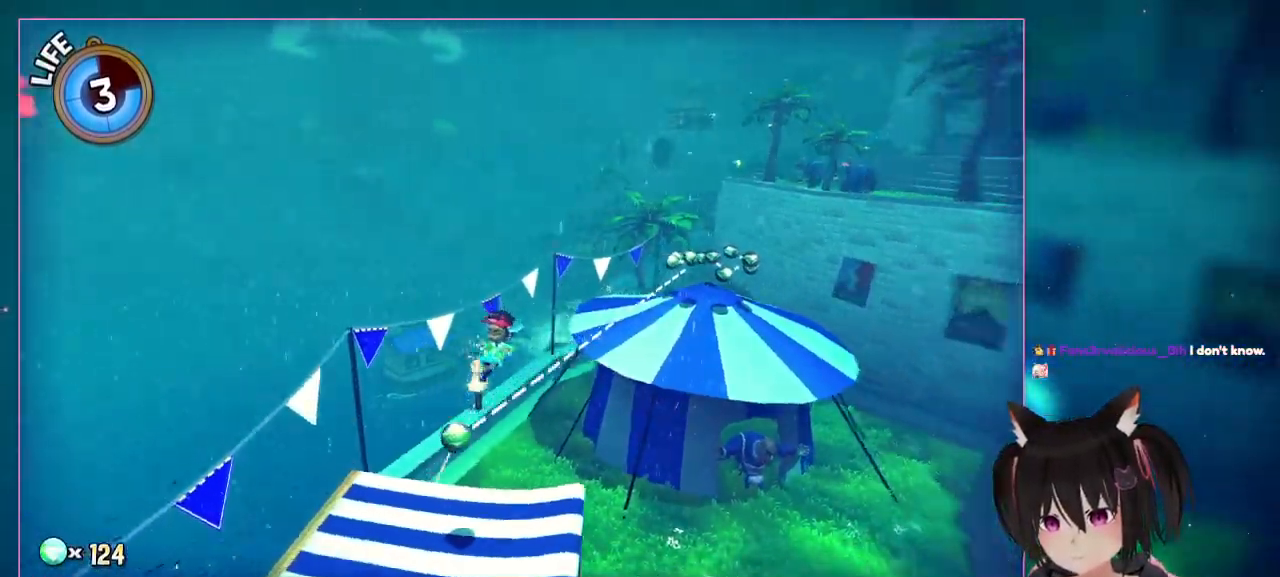
{"buttons": [], "left_stick": "down-left", "right_stick": "right", "events": [[183, "A", "up"], [417, "right_stick", "right"]]}
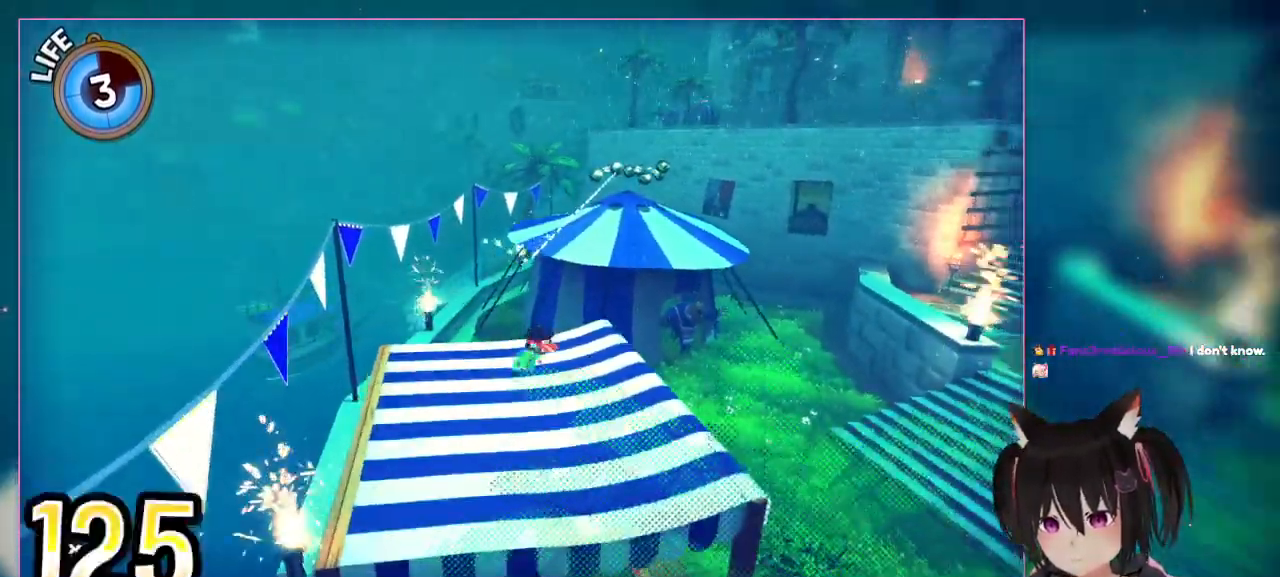
{"buttons": [], "left_stick": "up-right", "right_stick": "down-right", "events": [[183, "left_stick", "up"], [367, "left_stick", "up-right"], [367, "right_stick", "down-right"]]}
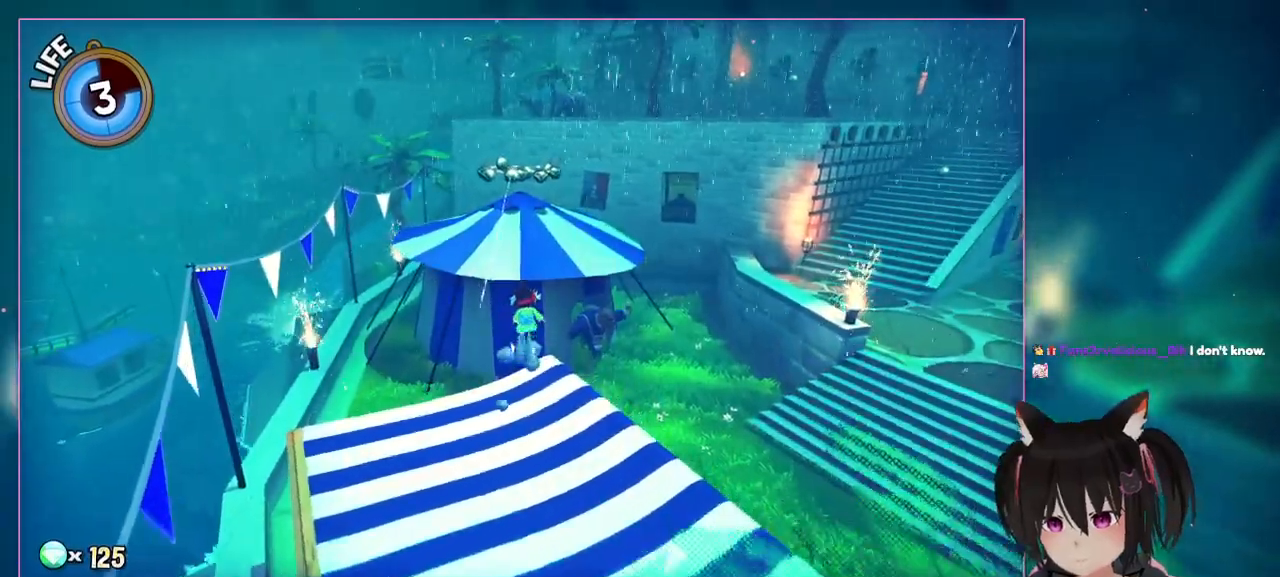
{"buttons": [], "left_stick": "up", "right_stick": "center", "events": [[100, "left_stick", "up"], [100, "right_stick", "center"]]}
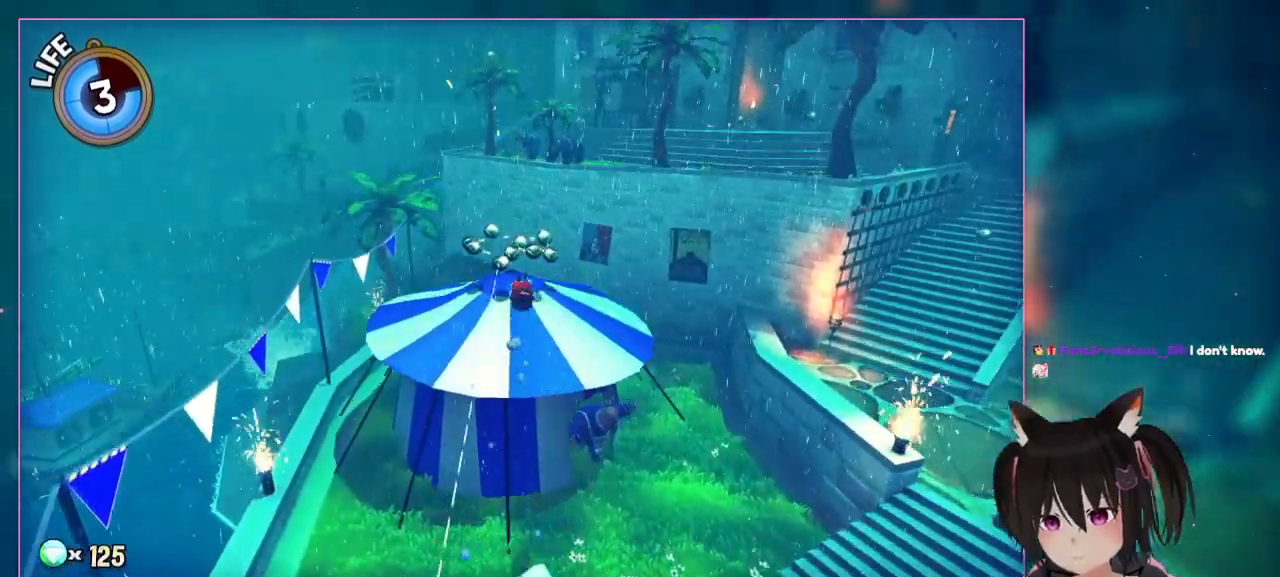
{"buttons": ["A"], "left_stick": "up", "right_stick": "center", "events": [[200, "A", "down"]]}
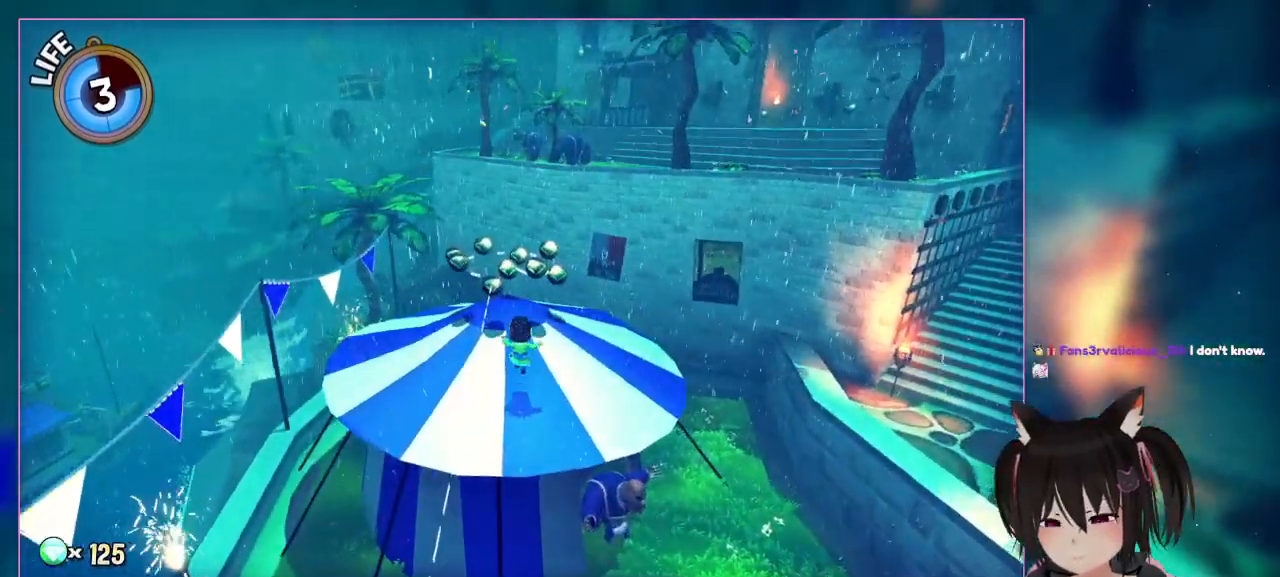
{"buttons": ["L2"], "left_stick": "up", "right_stick": "center", "events": [[450, "A", "up"], [450, "L2", "down"]]}
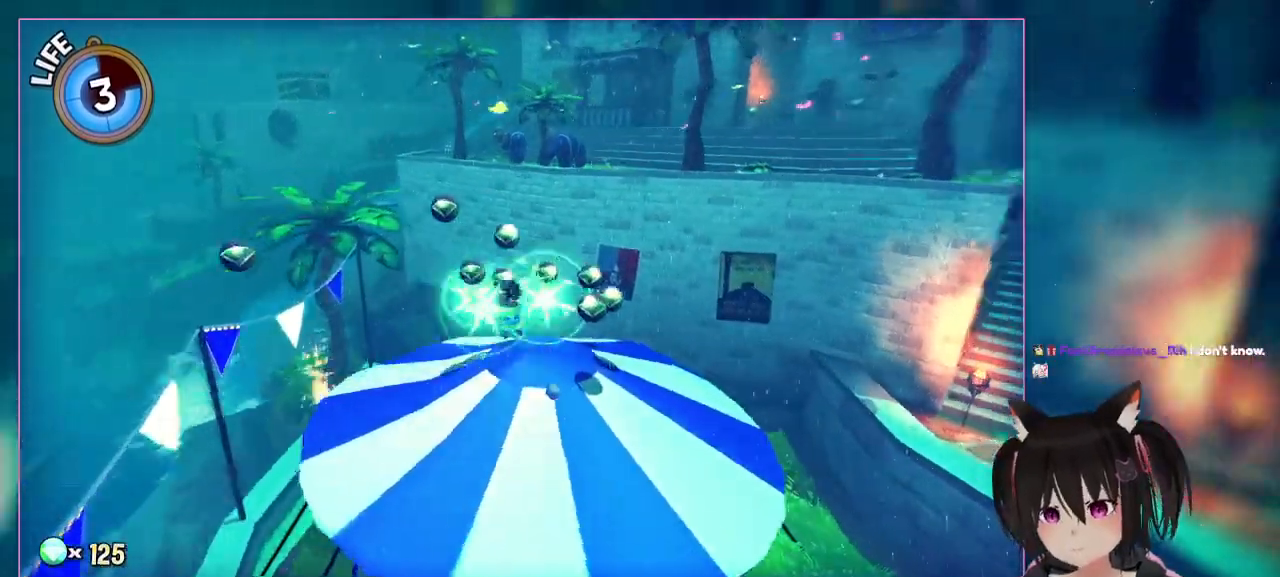
{"buttons": [], "left_stick": "up-left", "right_stick": "center", "events": [[100, "L2", "up"], [167, "L2", "down"], [283, "L2", "up"], [350, "left_stick", "up-left"]]}
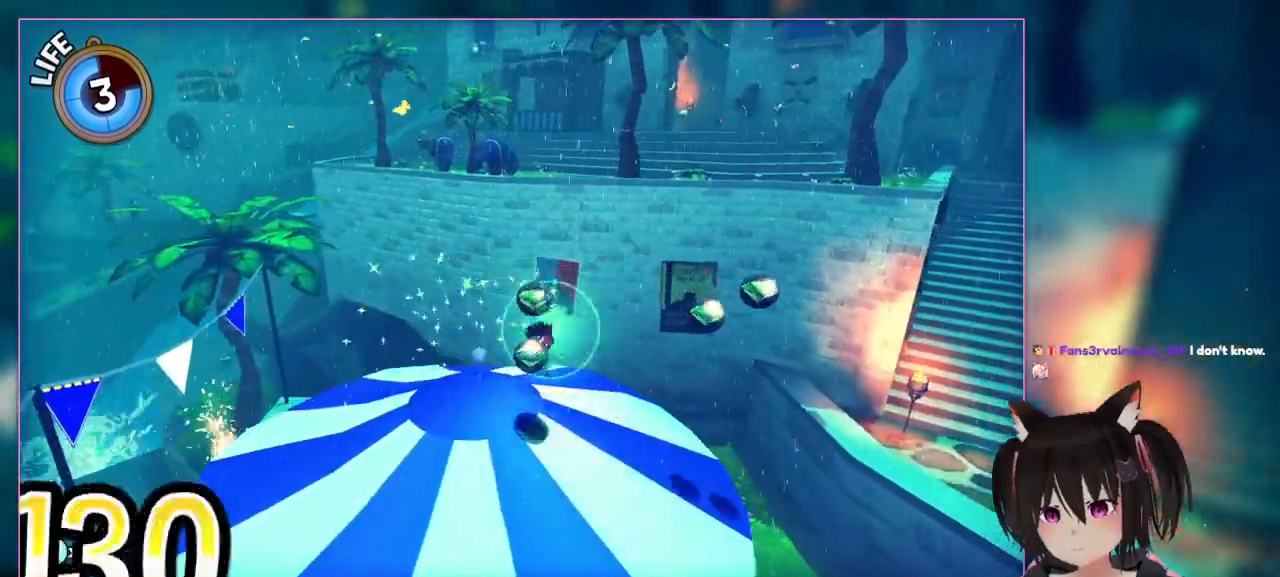
{"buttons": [], "left_stick": "up-left", "right_stick": "right", "events": [[467, "right_stick", "right"]]}
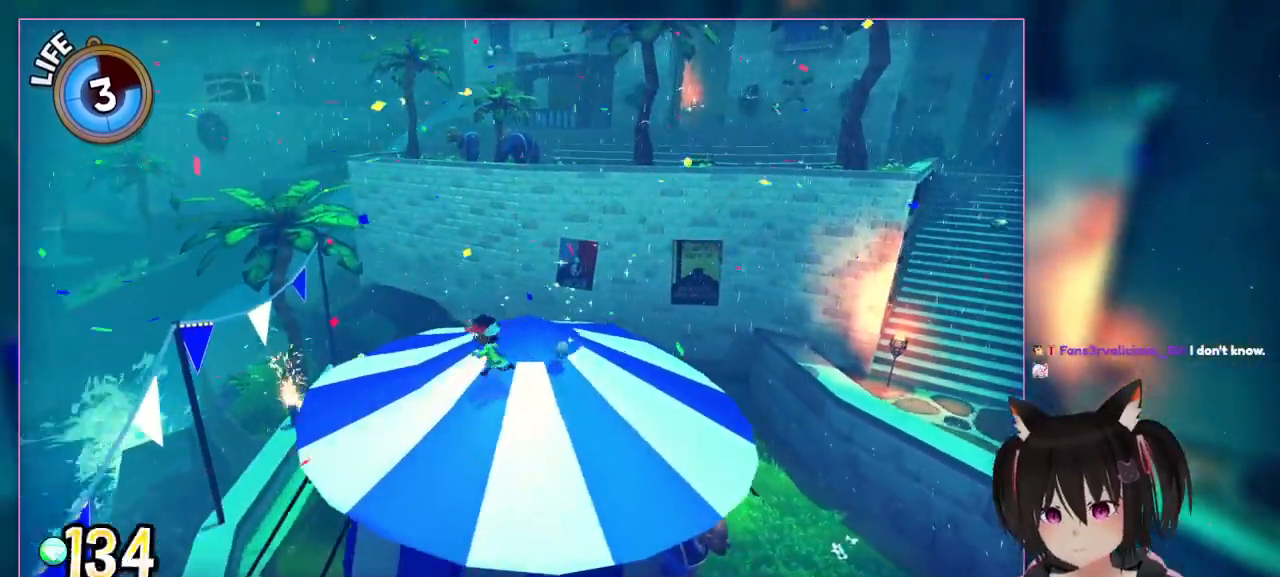
{"buttons": [], "left_stick": "up-left", "right_stick": "right", "events": []}
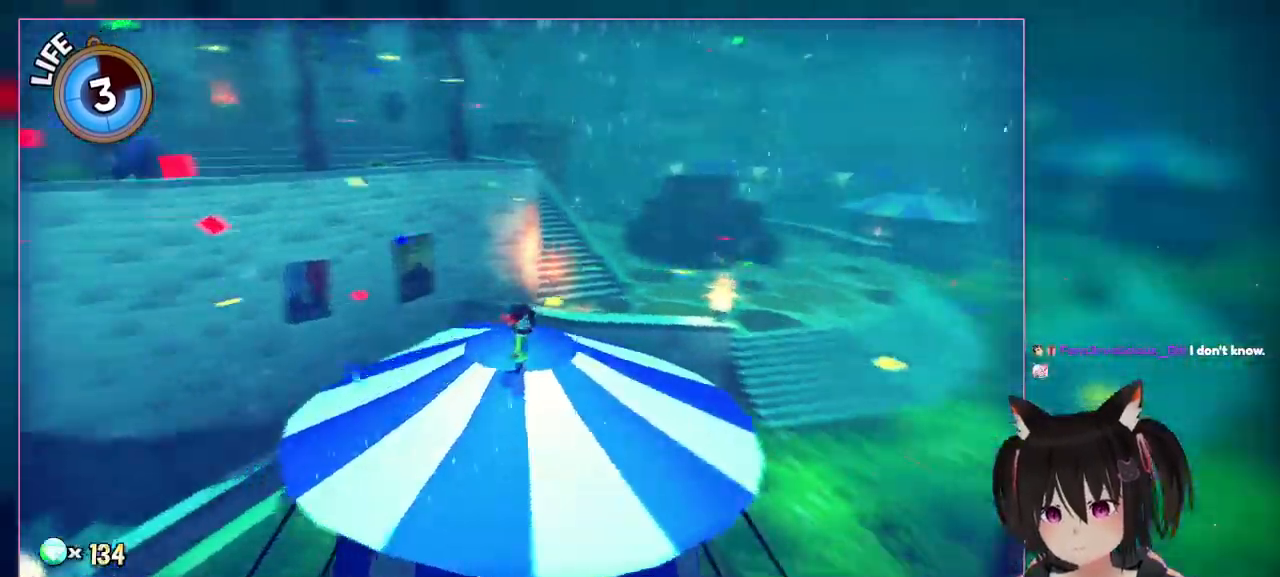
{"buttons": [], "left_stick": "right", "right_stick": "center", "events": [[83, "left_stick", "right"], [83, "right_stick", "center"]]}
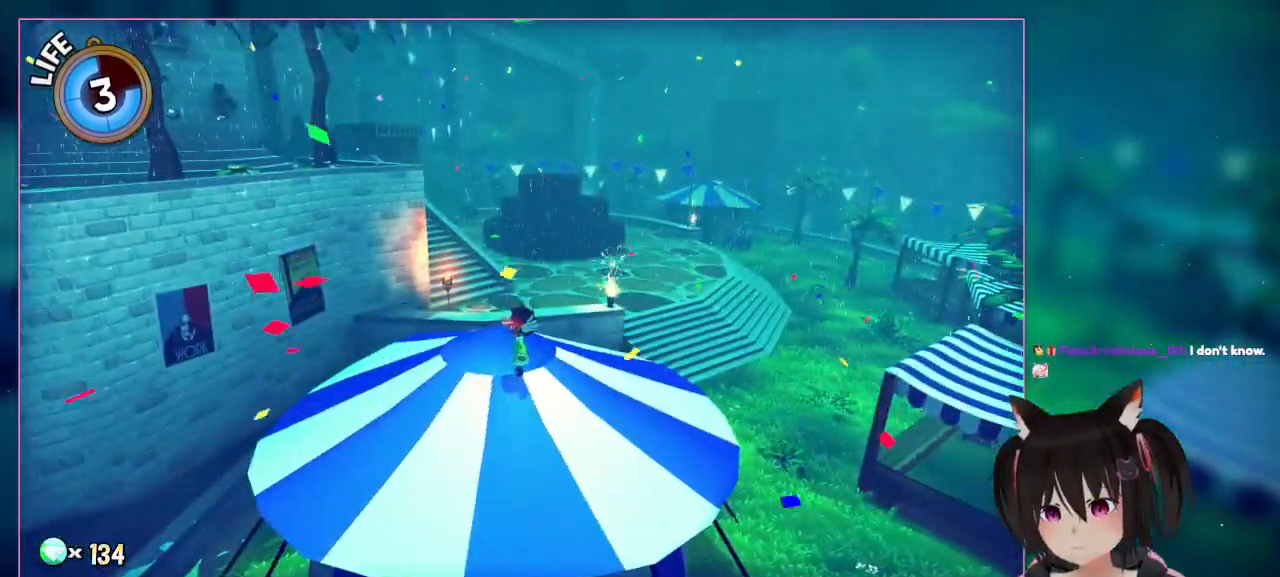
{"buttons": [], "left_stick": "left", "right_stick": "center", "events": [[50, "left_stick", "left"]]}
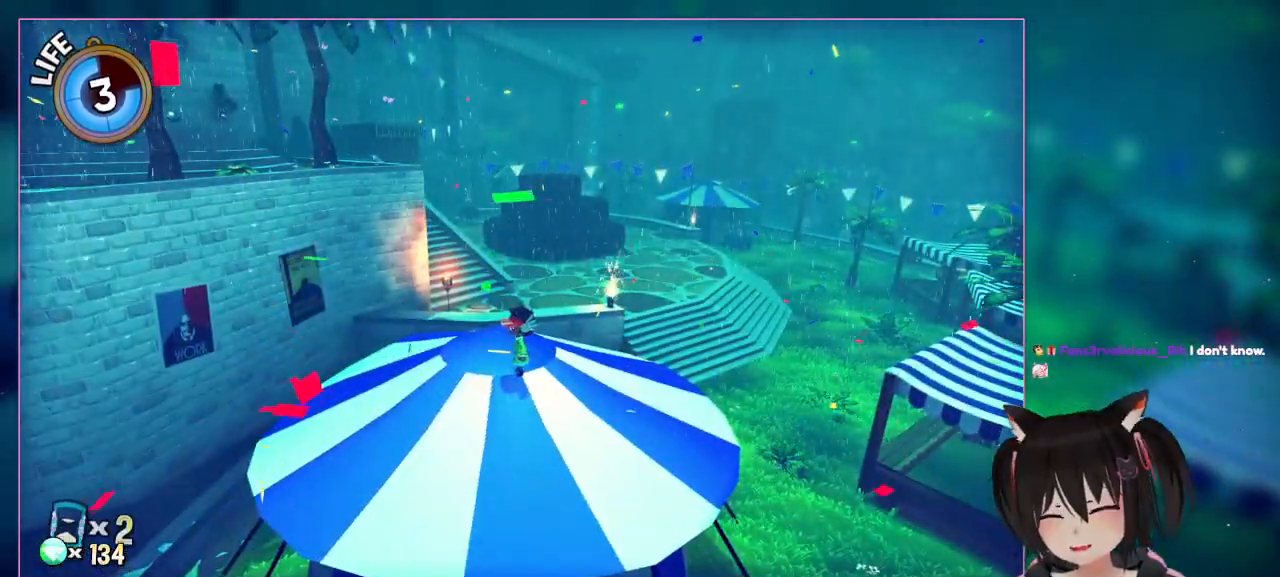
{"buttons": [], "left_stick": "center", "right_stick": "right", "events": [[167, "left_stick", "center"], [167, "right_stick", "right"]]}
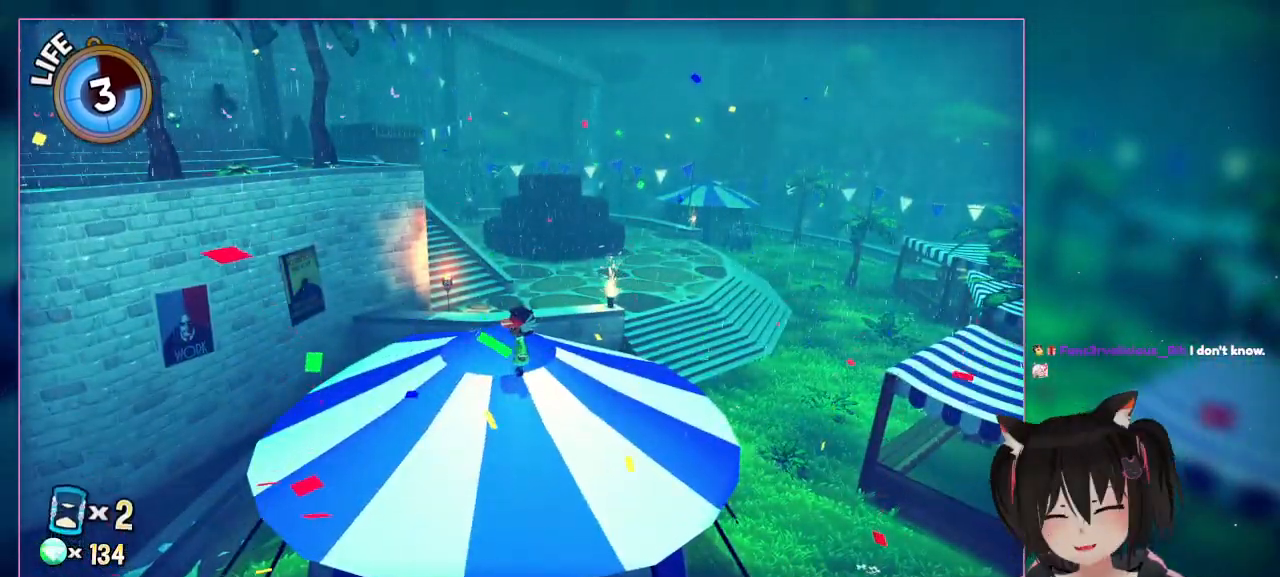
{"buttons": [], "left_stick": "center", "right_stick": "center", "events": [[283, "right_stick", "center"]]}
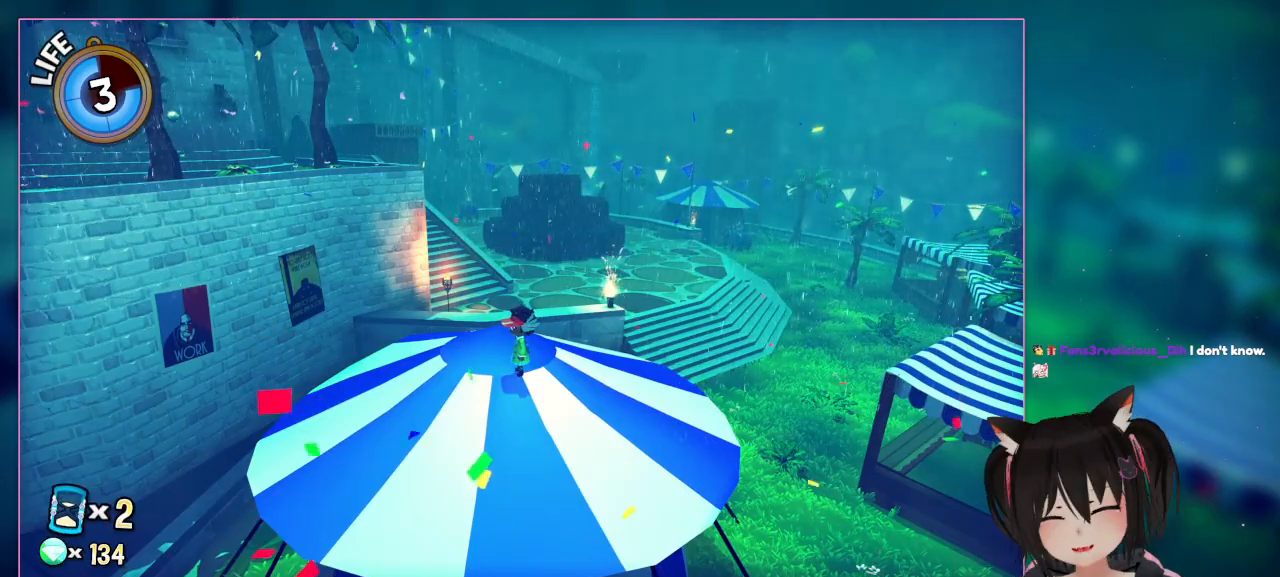
{"buttons": [], "left_stick": "center", "right_stick": "center", "events": []}
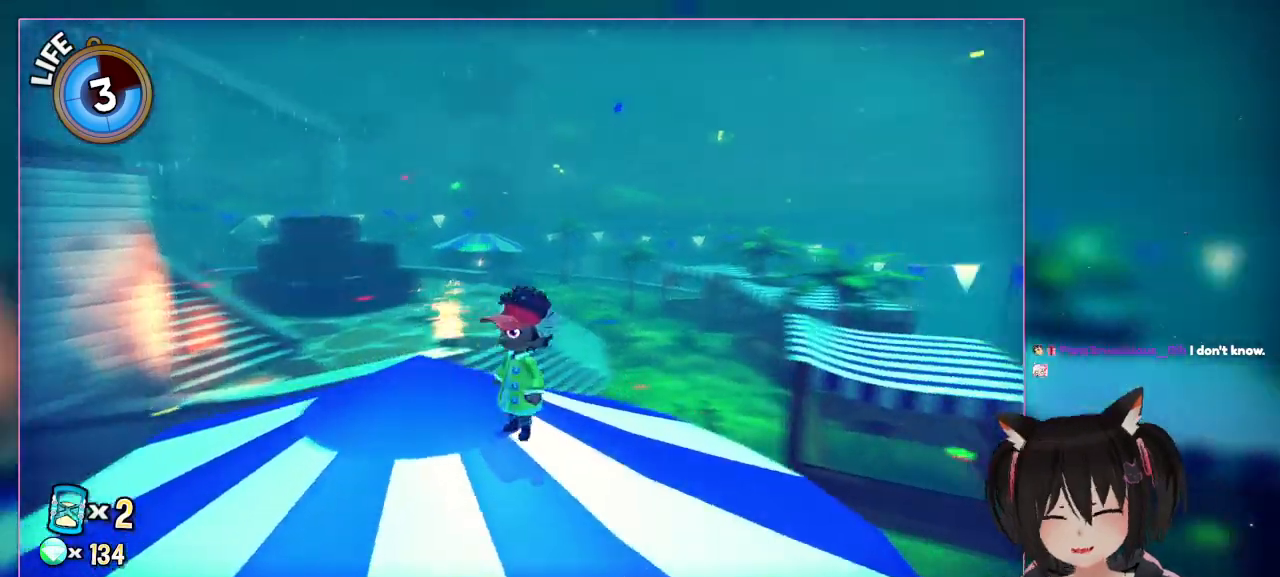
{"buttons": [], "left_stick": "center", "right_stick": "up-right", "events": [[117, "right_stick", "up-right"]]}
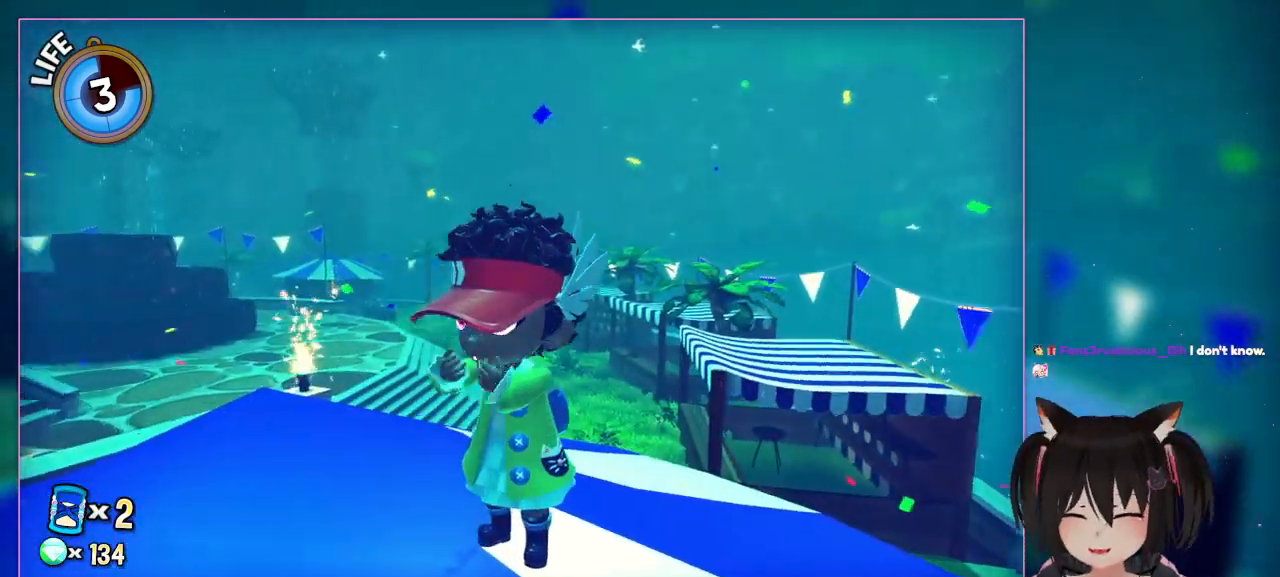
{"buttons": [], "left_stick": "center", "right_stick": "center", "events": [[100, "DPAD_DOWN", "down"], [100, "right_stick", "center"], [283, "DPAD_DOWN", "up"]]}
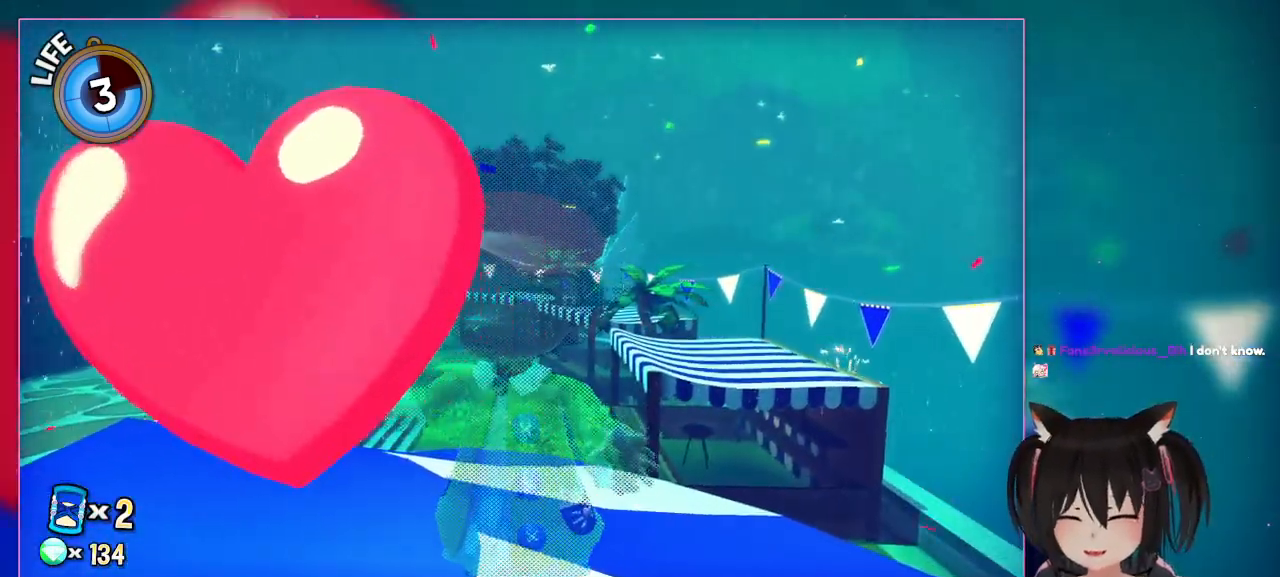
{"buttons": [], "left_stick": "center", "right_stick": "center", "events": []}
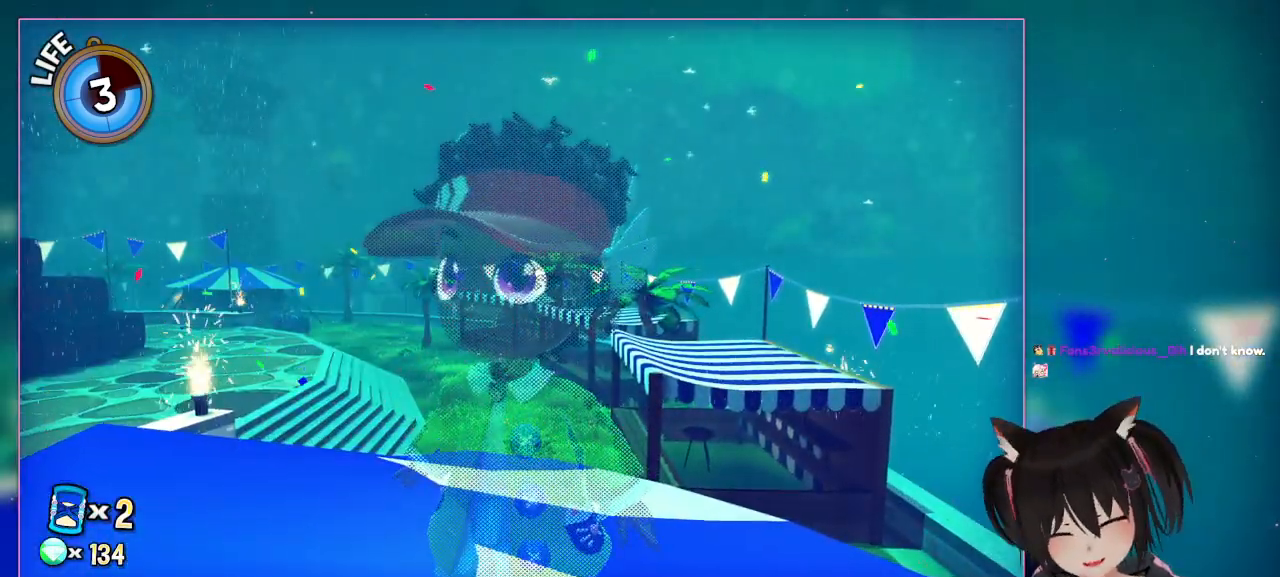
{"buttons": [], "left_stick": "center", "right_stick": "left", "events": [[317, "right_stick", "left"]]}
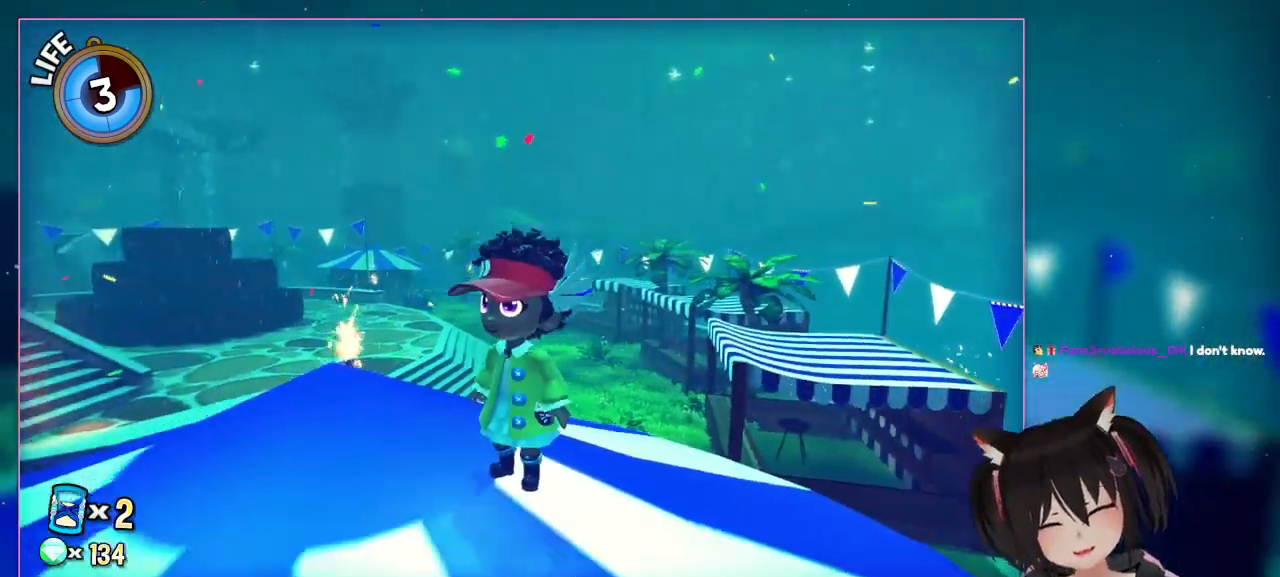
{"buttons": [], "left_stick": "center", "right_stick": "down-left", "events": [[233, "right_stick", "down-left"]]}
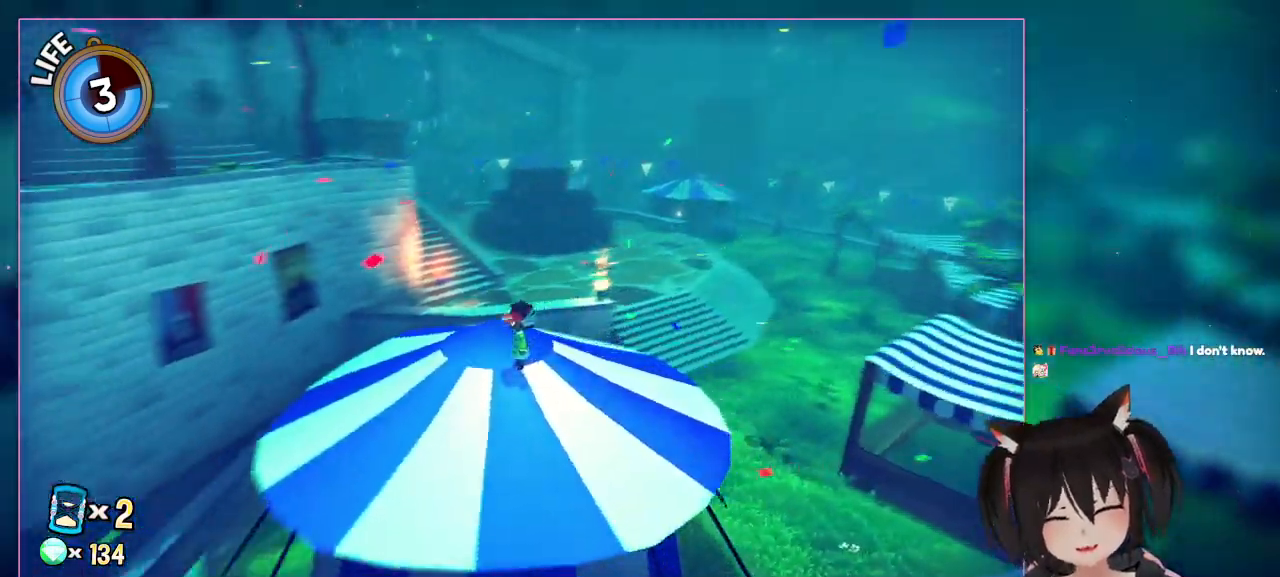
{"buttons": [], "left_stick": "center", "right_stick": "down-left", "events": []}
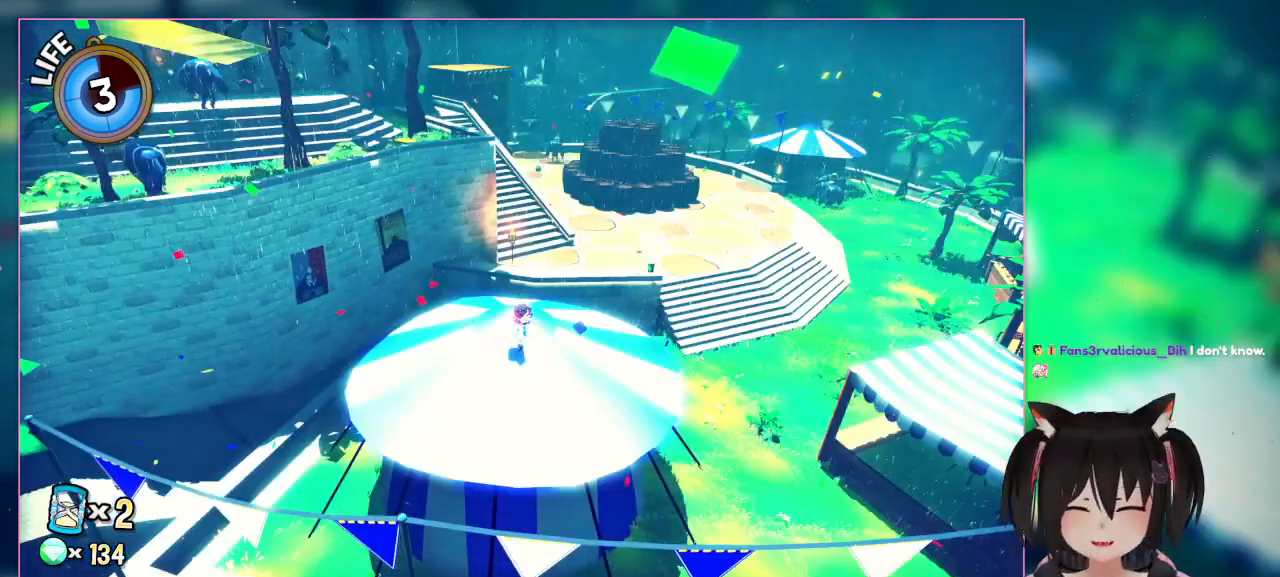
{"buttons": [], "left_stick": "center", "right_stick": "center", "events": [[250, "right_stick", "center"]]}